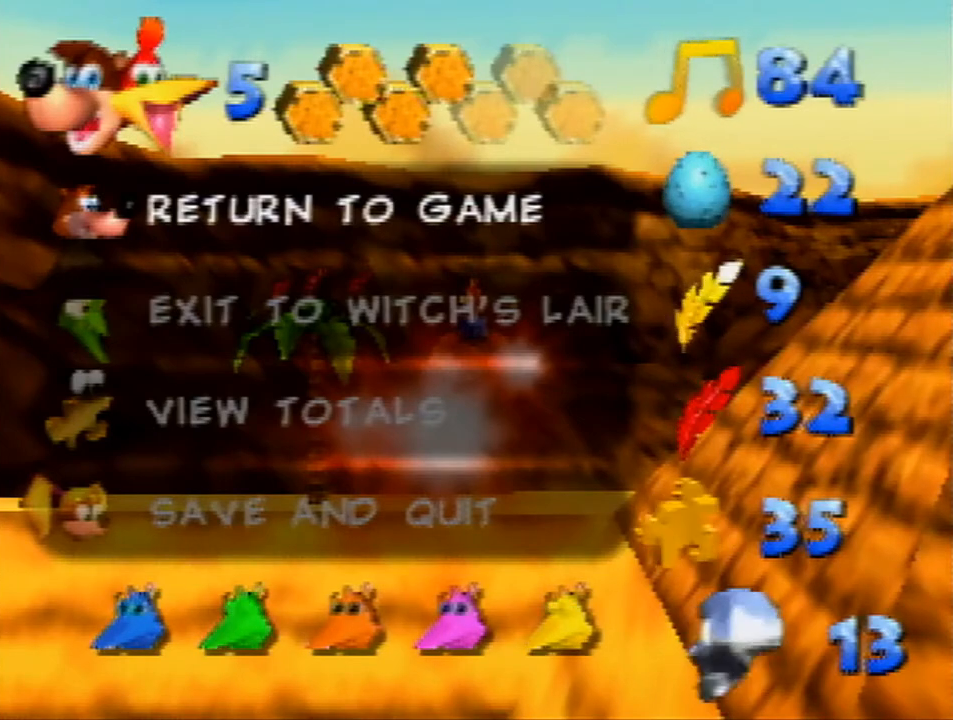
Gameplay with a controller (Nintendo layout); each line is a JSON object with the inputs held at the frame after it. "events" lists button and stick changes between this image and that frame as [ms after this image, input, new state], when the widget could be followed in between. Not read: L1 L3 R3.
{"buttons": ["R1"], "left_stick": "up", "events": [[167, "START", "down"], [300, "START", "up"], [333, "left_stick", "up"], [367, "R1", "down"]]}
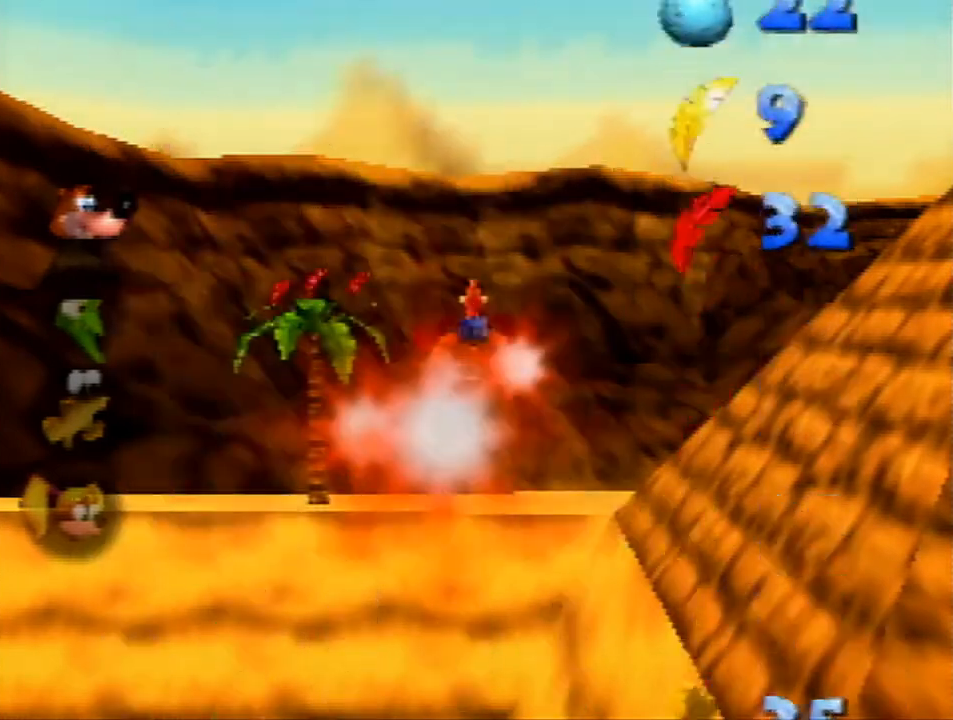
{"buttons": ["R1"], "left_stick": "up", "events": []}
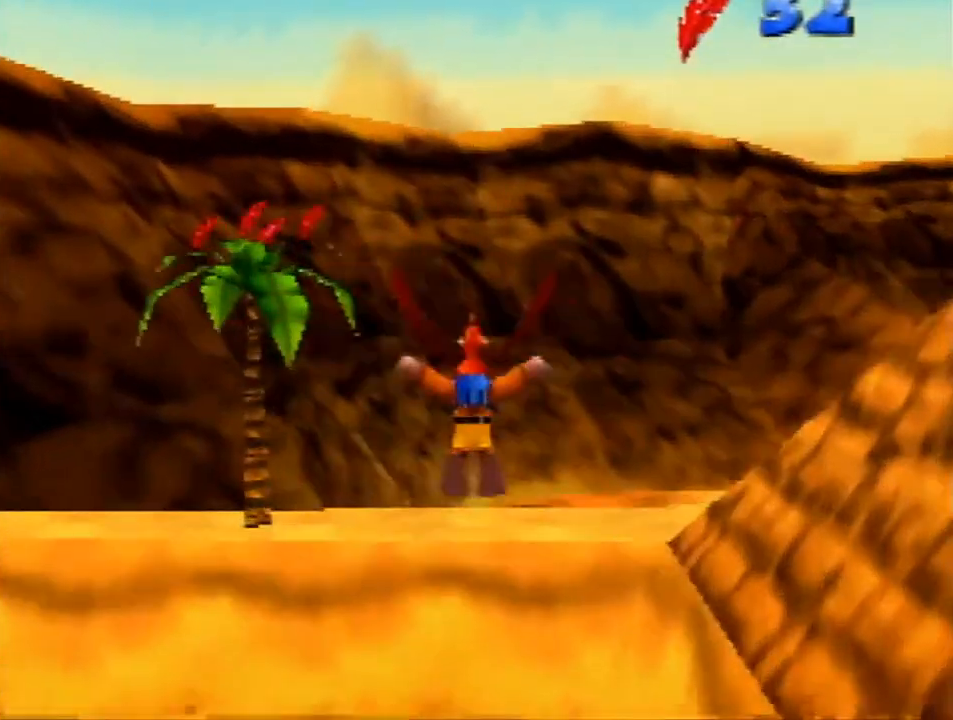
{"buttons": ["R1"], "left_stick": "up", "events": []}
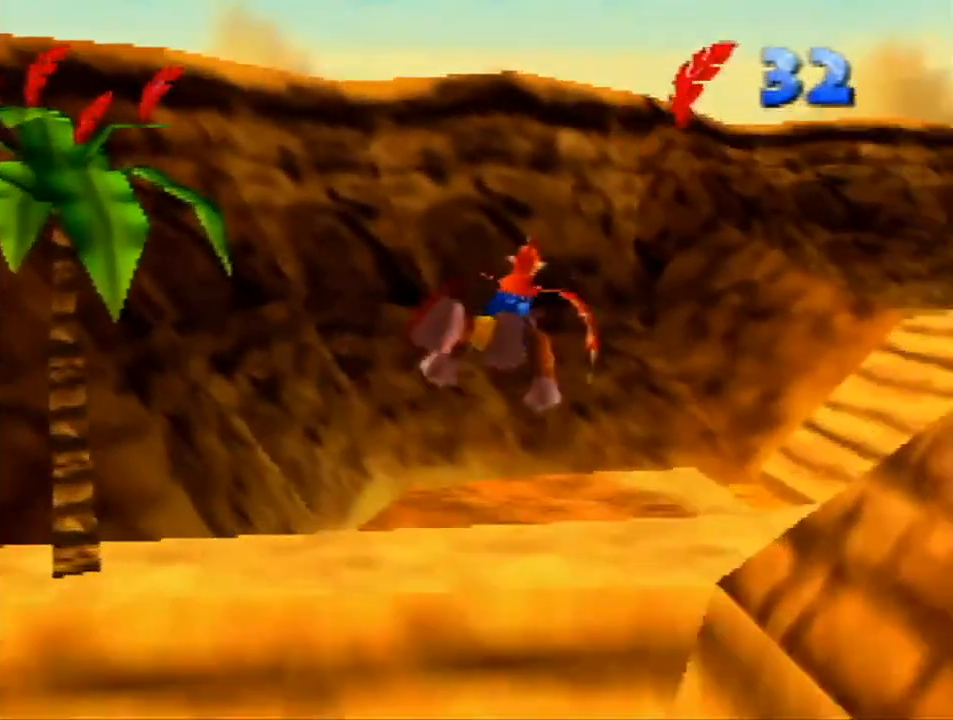
{"buttons": ["R1"], "left_stick": "center", "events": [[500, "left_stick", "center"]]}
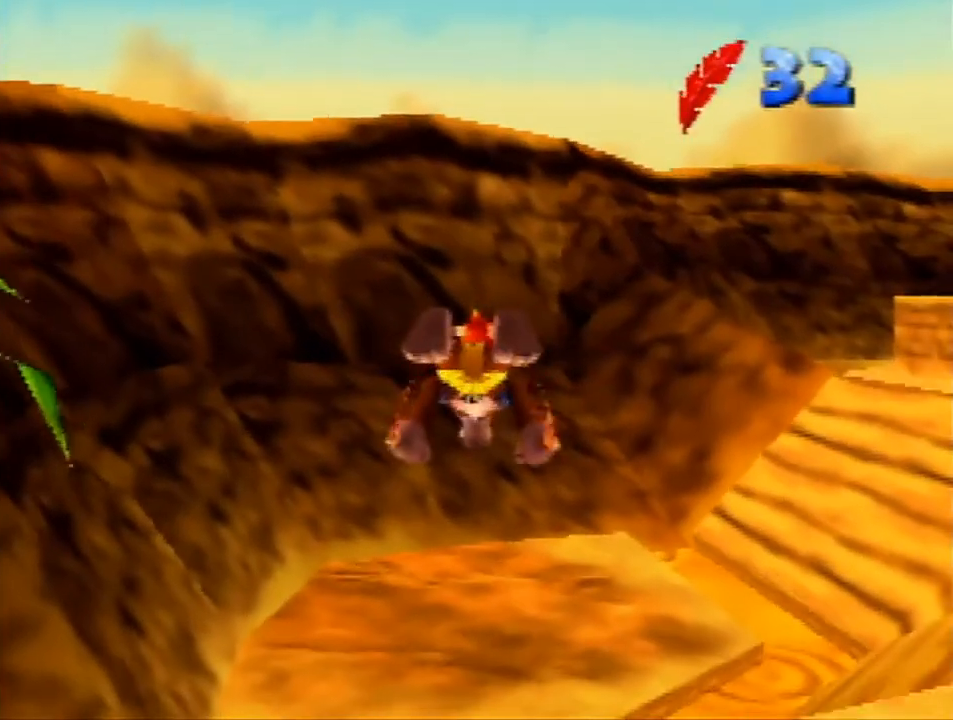
{"buttons": ["R1"], "left_stick": "center", "events": [[67, "B", "down"], [133, "B", "up"], [233, "B", "down"], [333, "B", "up"]]}
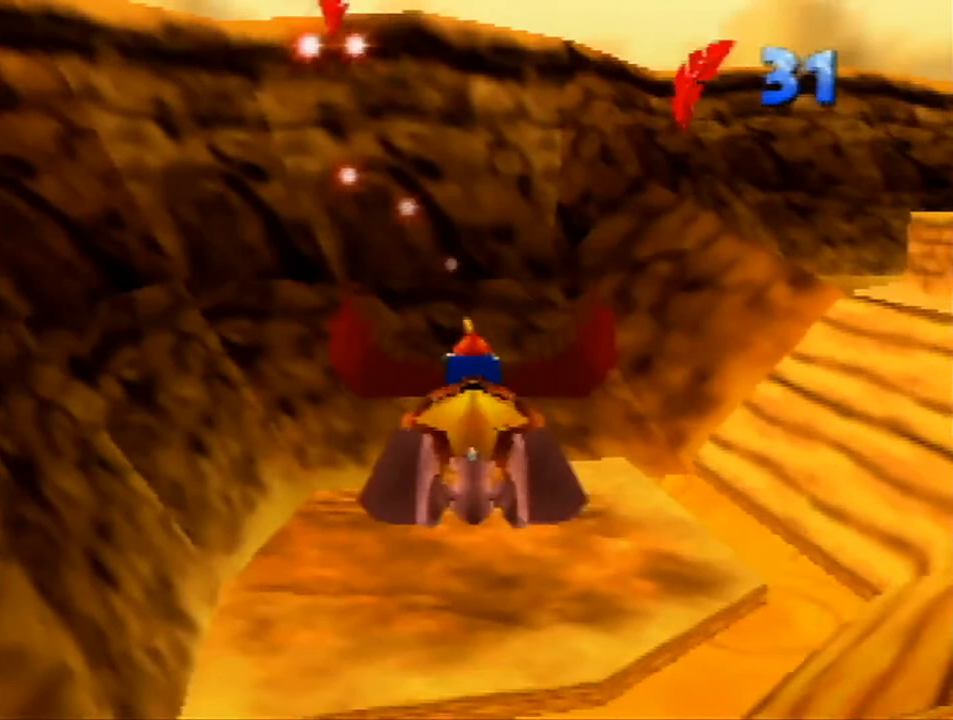
{"buttons": ["R1"], "left_stick": "center", "events": []}
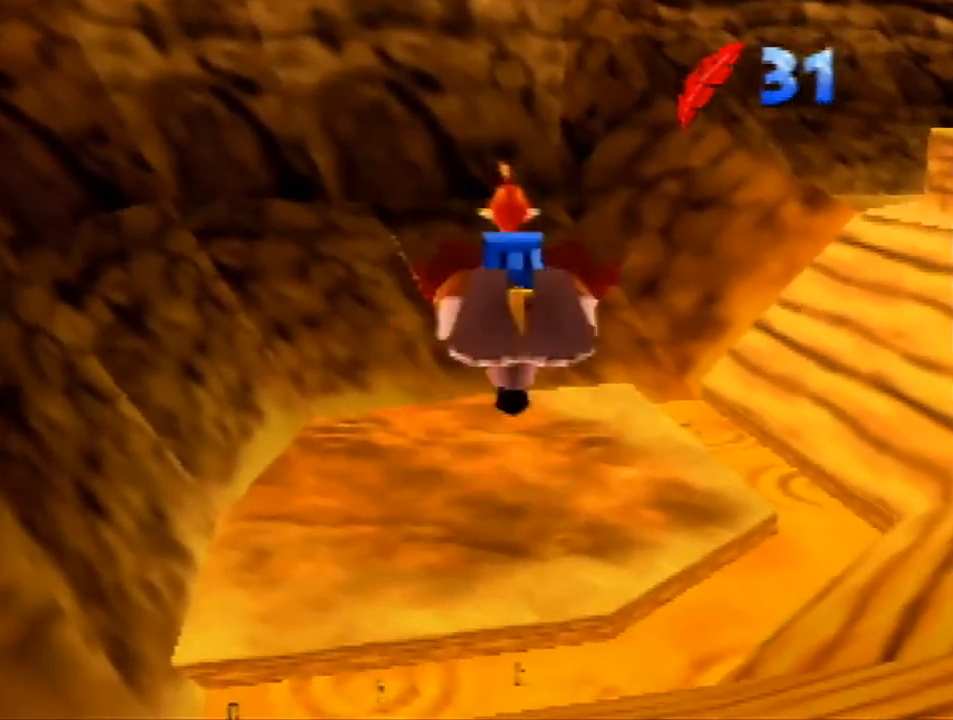
{"buttons": ["R1", "START"], "left_stick": "left", "events": [[167, "left_stick", "left"], [467, "START", "down"]]}
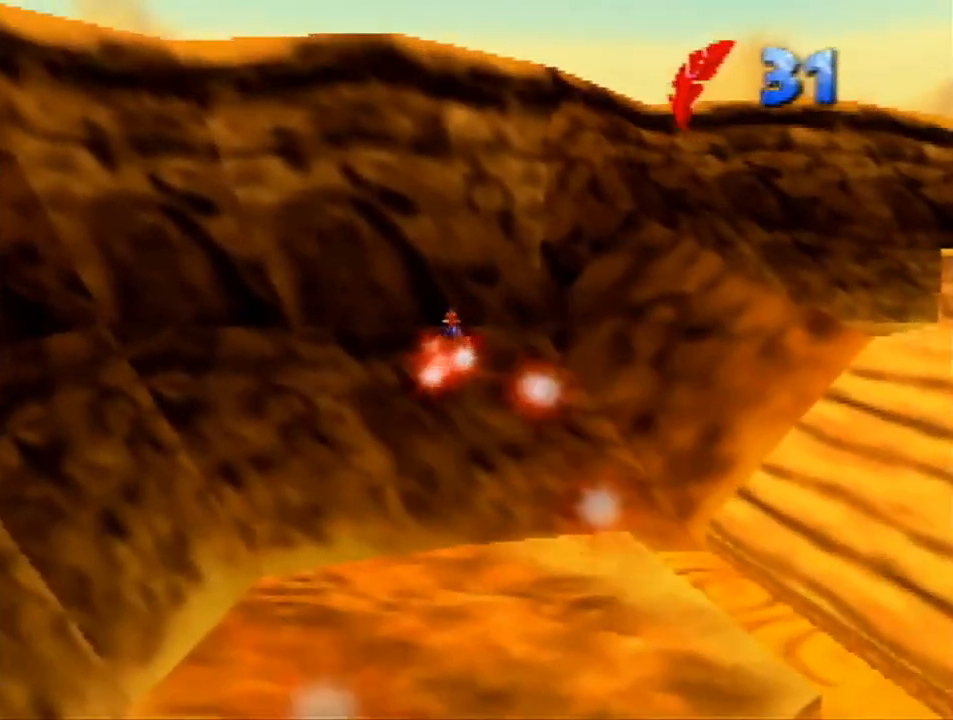
{"buttons": [], "left_stick": "center", "events": [[200, "START", "up"], [300, "left_stick", "center"], [400, "R1", "up"]]}